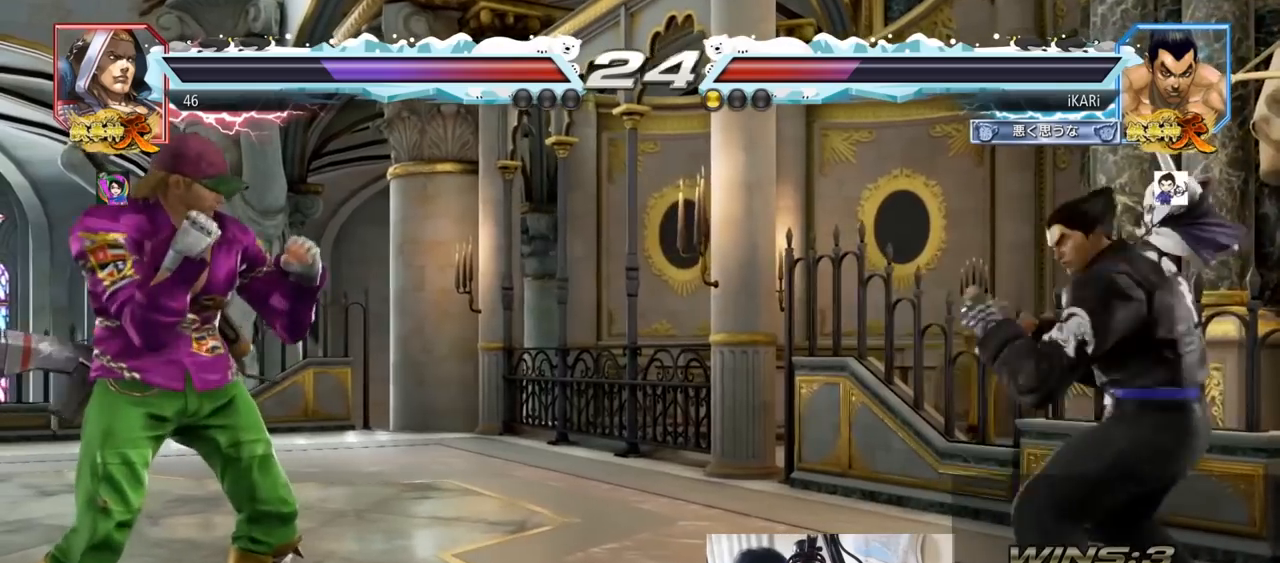
Gameplay with a controller (arcade stick); each line is a JSON object with the inputs held at the frame after it. "events" lists button and stick changes between this image and that frame as [ms after this image, input, new state], when the widget could be followed in between. Not read: L3 R3.
{"buttons": [], "left_stick": "right", "events": [[400, "left_stick", "center"], [467, "left_stick", "right"]]}
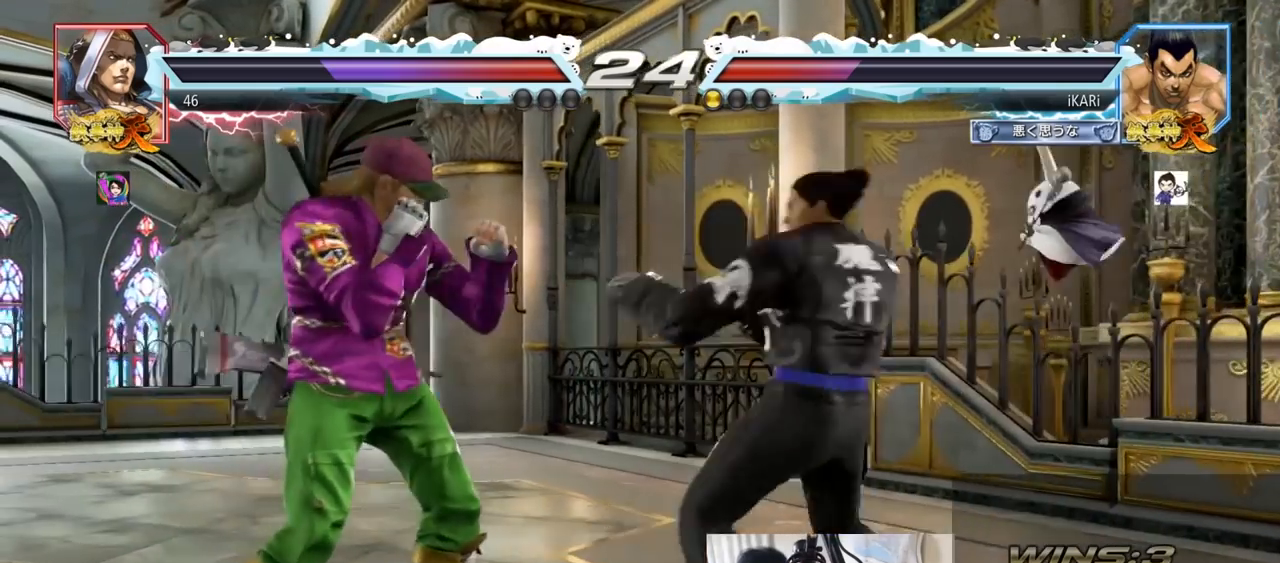
{"buttons": [], "left_stick": "center", "events": [[133, "left_stick", "down"], [200, "left_stick", "center"], [433, "left_stick", "right"], [500, "left_stick", "center"]]}
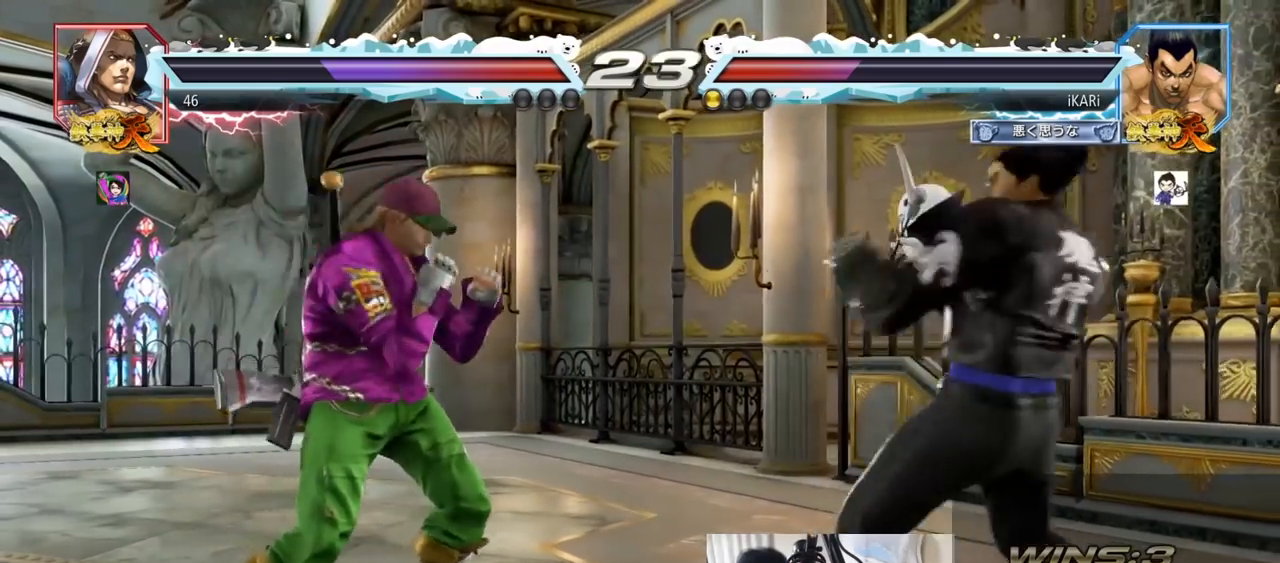
{"buttons": [], "left_stick": "down", "events": [[33, "left_stick", "down"]]}
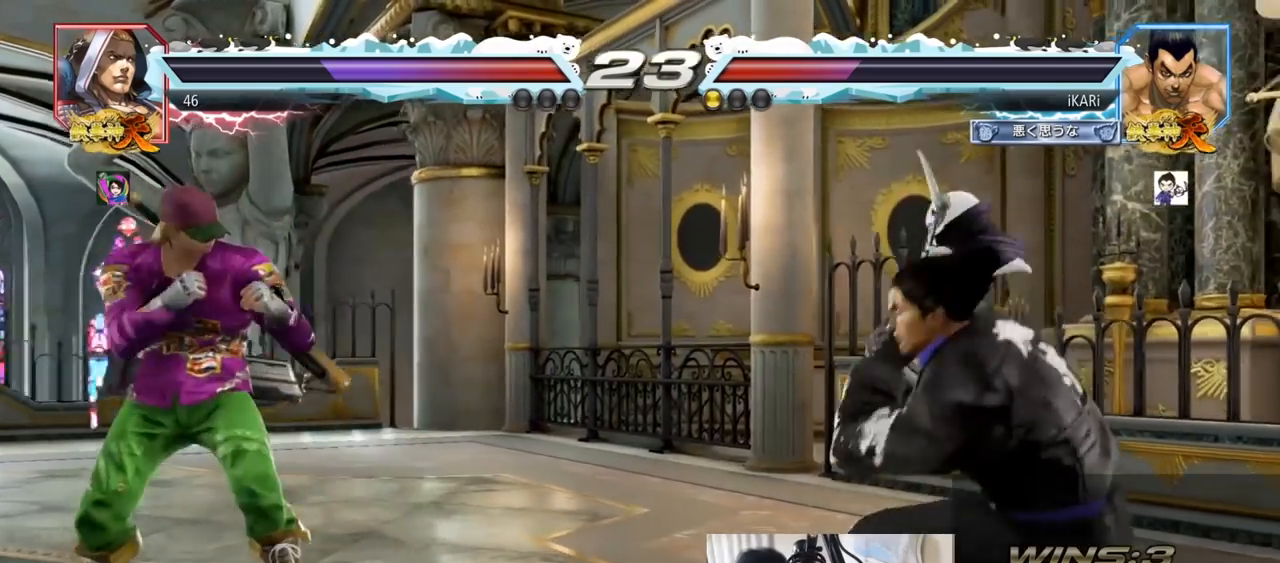
{"buttons": [], "left_stick": "center", "events": [[133, "left_stick", "center"], [300, "left_stick", "right"], [433, "left_stick", "down"], [500, "left_stick", "center"]]}